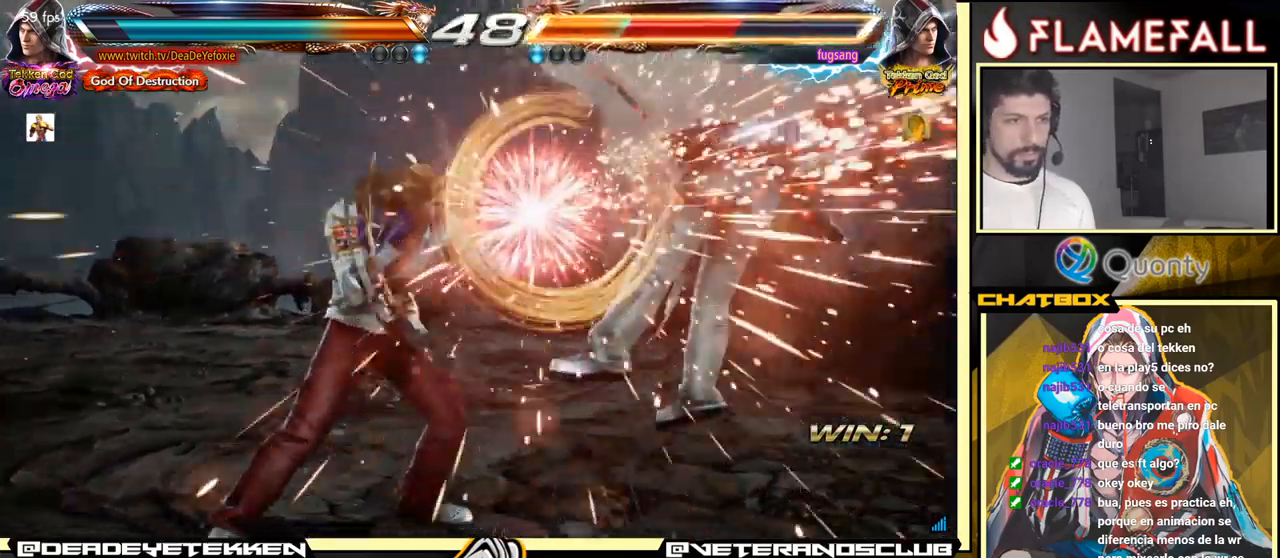
Gameplay with a controller (arcade stick); each line is a JSON object with the inputs held at the frame after it. "events" lists button and stick changes between this image and that frame as [ms after this image, input, new state], when the widget could be followed in between. Not read: L3 R3.
{"buttons": [], "left_stick": "center", "events": [[16, "A", "down"], [100, "A", "up"], [150, "X", "down"], [500, "X", "up"], [500, "left_stick", "center"]]}
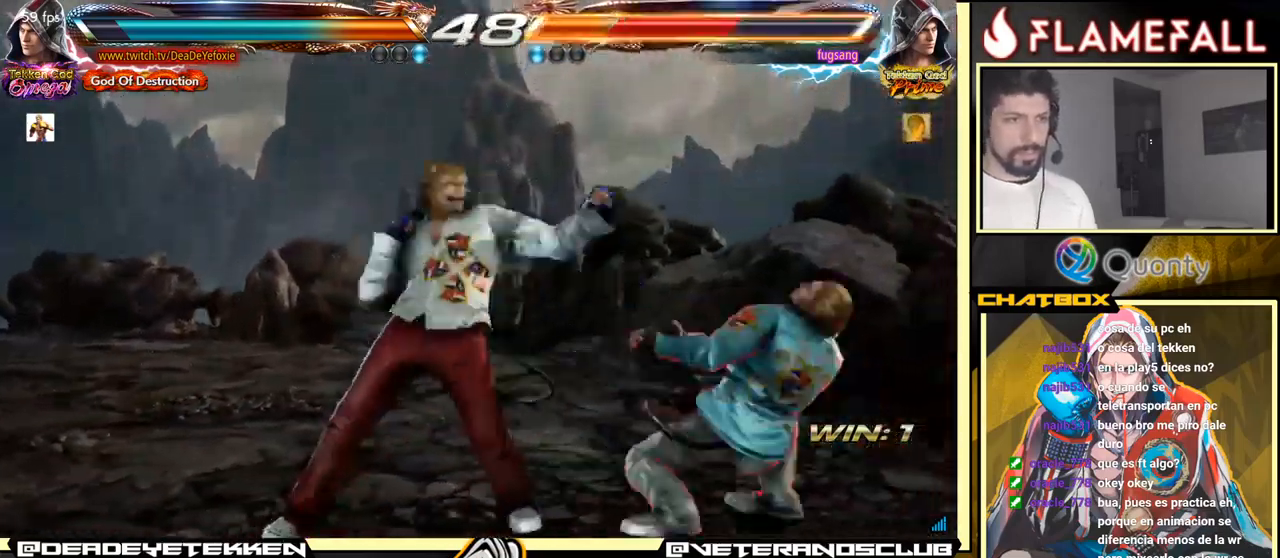
{"buttons": [], "left_stick": "right", "events": [[300, "left_stick", "right"], [366, "left_stick", "center"], [450, "left_stick", "right"]]}
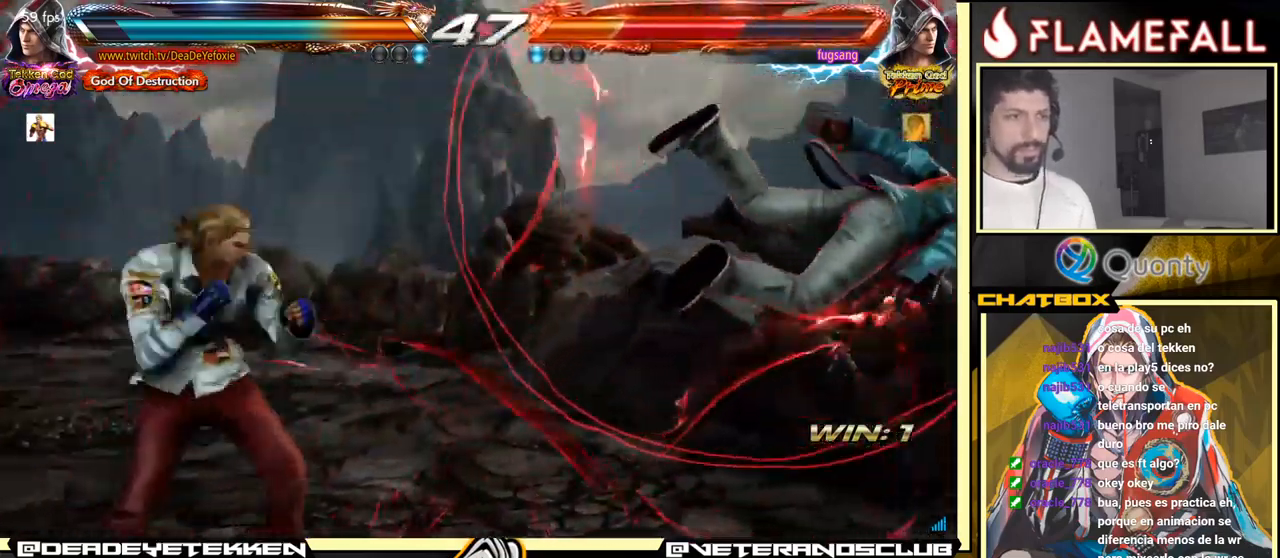
{"buttons": ["X", "Y"], "left_stick": "down", "events": [[50, "left_stick", "center"], [200, "left_stick", "up"], [250, "left_stick", "center"], [416, "left_stick", "down"], [433, "Y", "down"], [500, "X", "down"]]}
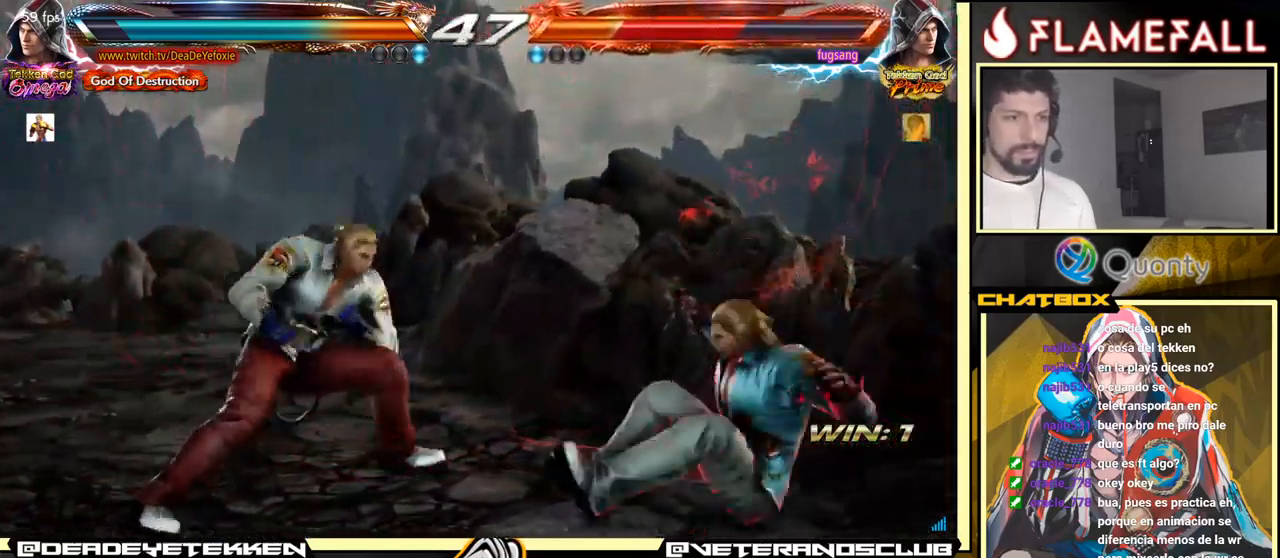
{"buttons": [], "left_stick": "center", "events": [[16, "Y", "up"], [50, "X", "up"], [350, "left_stick", "center"]]}
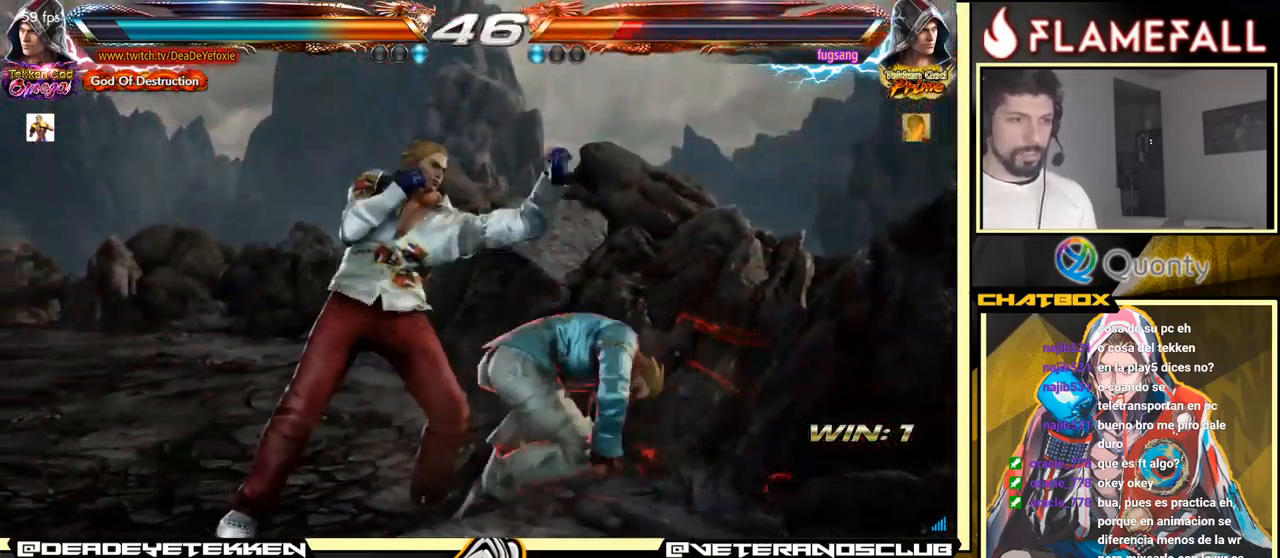
{"buttons": [], "left_stick": "left", "events": [[166, "left_stick", "left"], [250, "left_stick", "center"], [316, "left_stick", "left"]]}
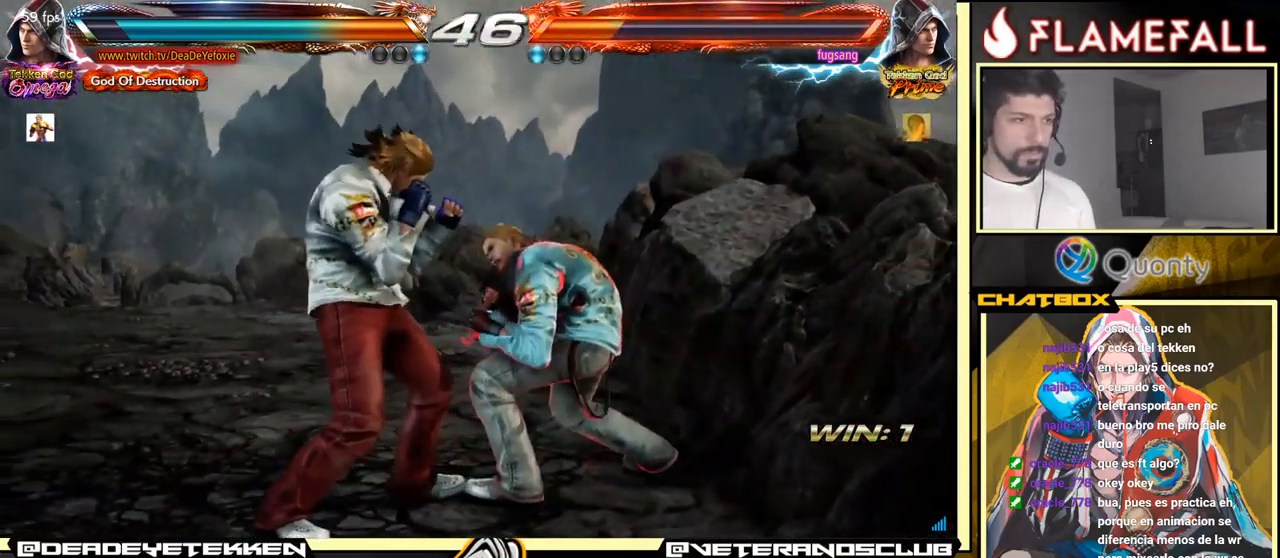
{"buttons": [], "left_stick": "left", "events": [[66, "left_stick", "center"], [150, "left_stick", "left"]]}
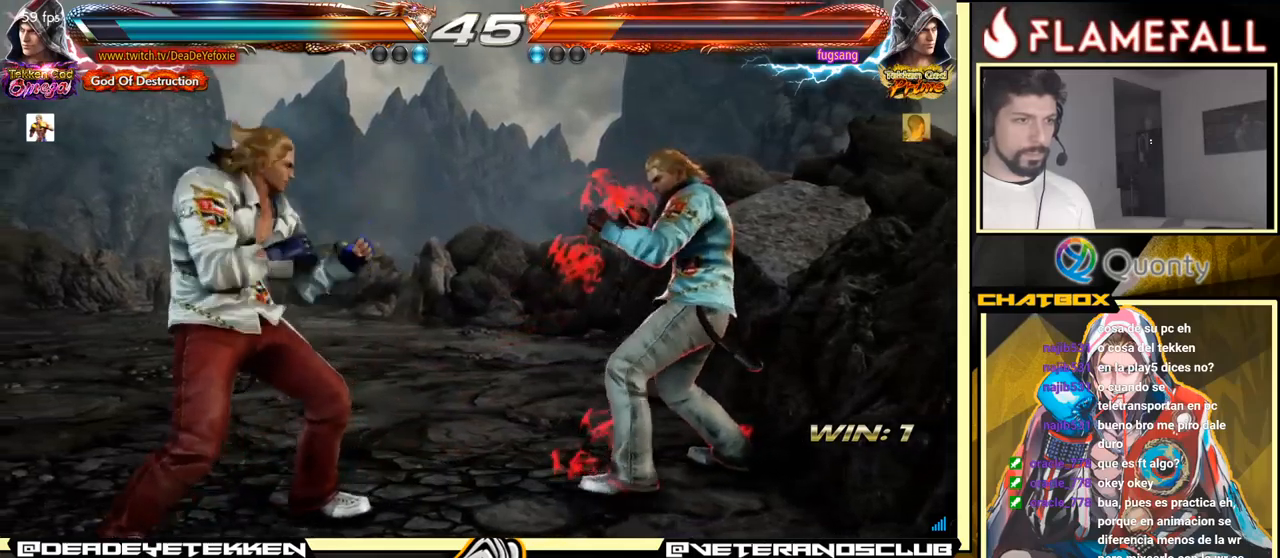
{"buttons": ["R2"], "left_stick": "down", "events": [[400, "left_stick", "down"], [433, "R2", "down"]]}
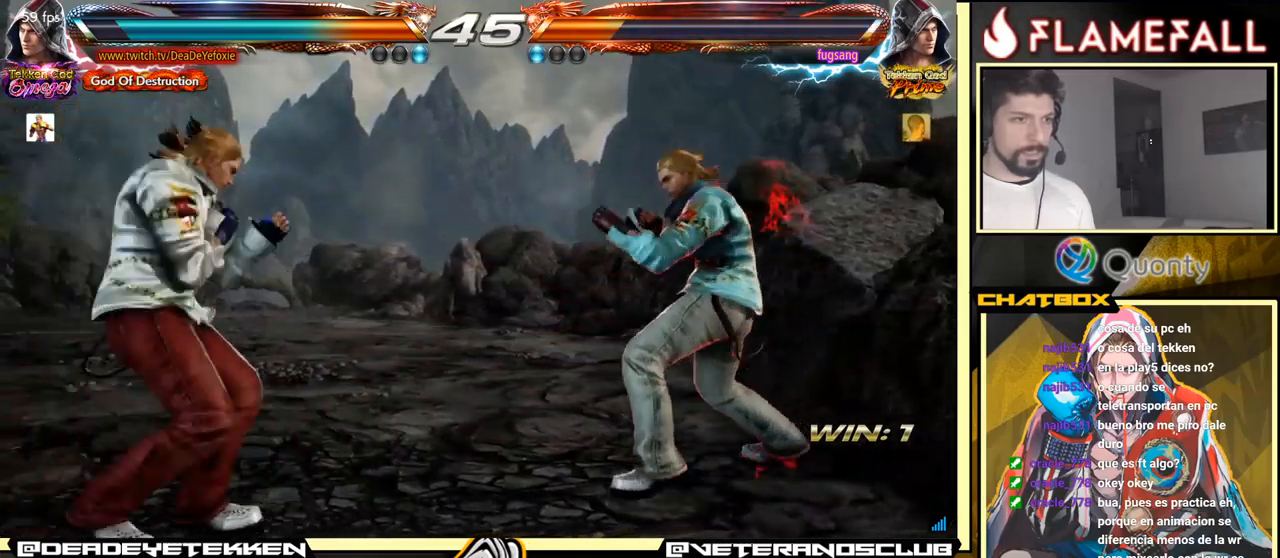
{"buttons": [], "left_stick": "left", "events": [[17, "R2", "up"], [17, "Y", "down"], [133, "Y", "up"], [500, "left_stick", "left"]]}
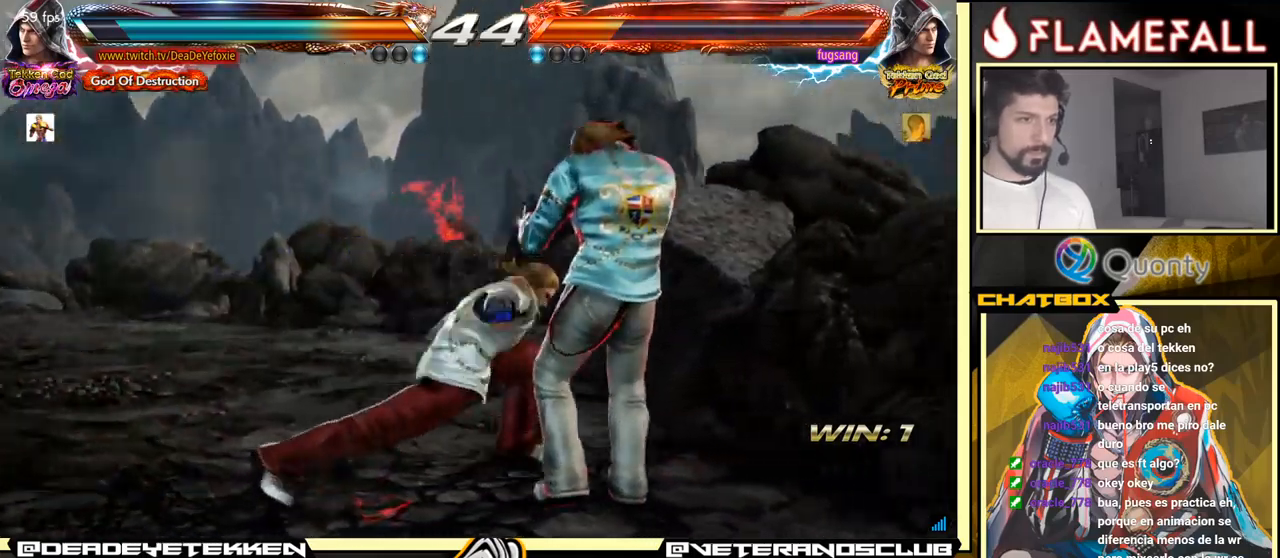
{"buttons": [], "left_stick": "center", "events": [[183, "left_stick", "center"], [367, "left_stick", "left"], [467, "left_stick", "center"]]}
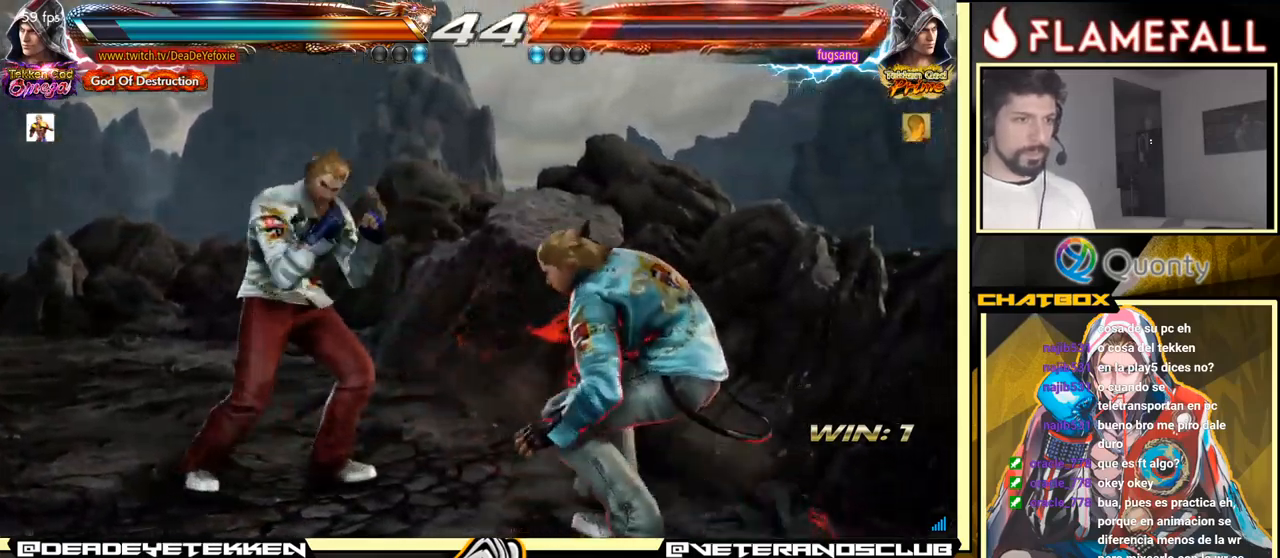
{"buttons": [], "left_stick": "left", "events": [[33, "left_stick", "left"]]}
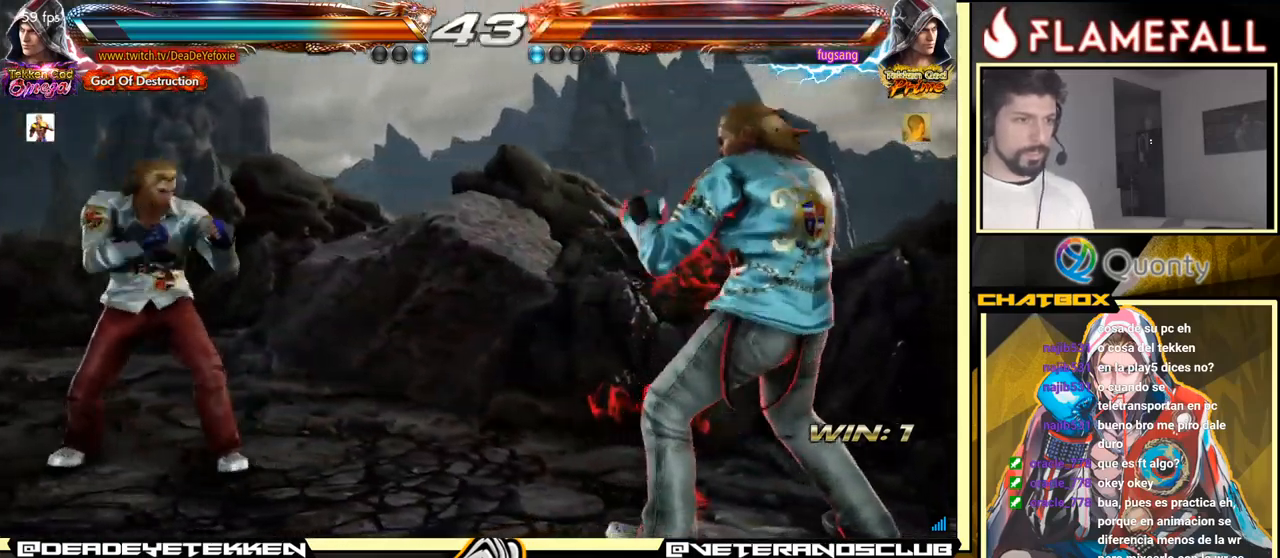
{"buttons": [], "left_stick": "center", "events": [[383, "left_stick", "down"], [467, "left_stick", "center"]]}
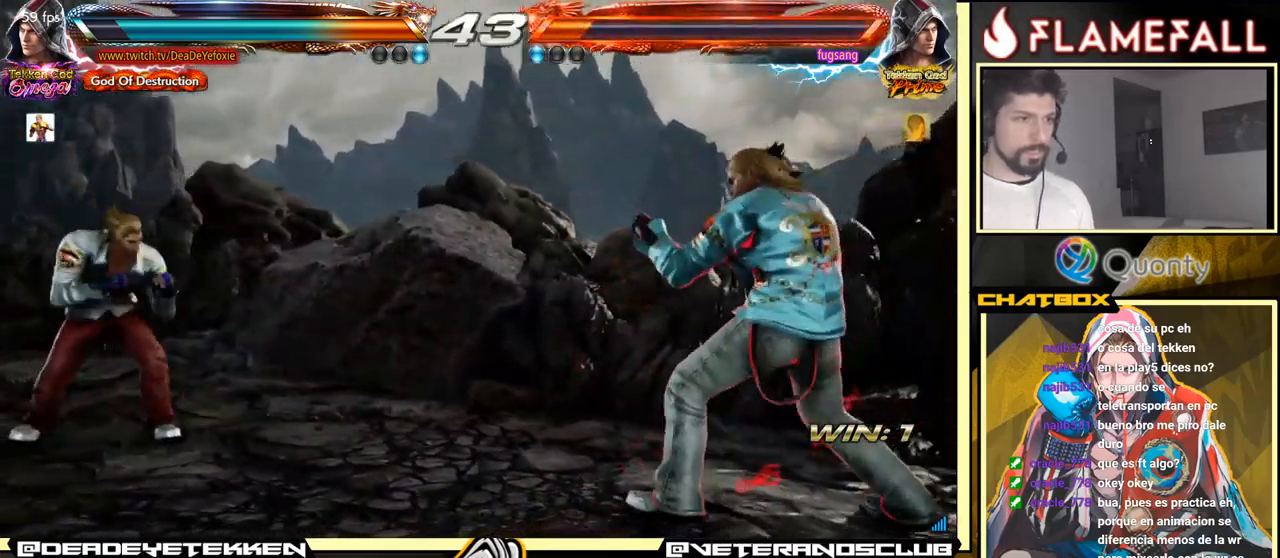
{"buttons": [], "left_stick": "left", "events": [[83, "left_stick", "right"], [267, "left_stick", "down"], [400, "left_stick", "left"]]}
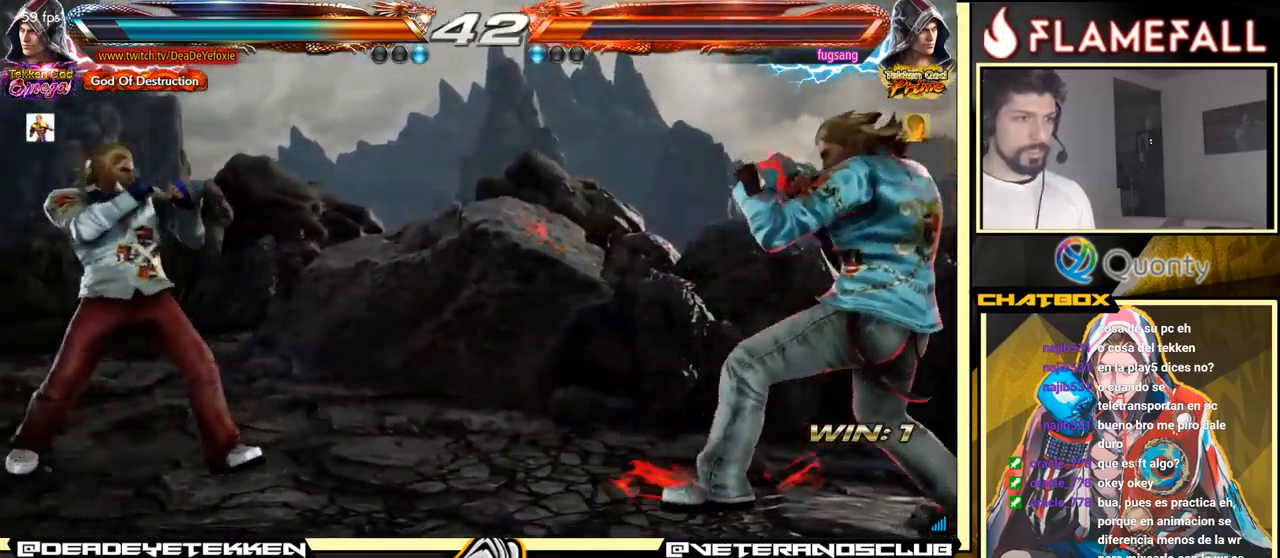
{"buttons": ["R2"], "left_stick": "right", "events": [[200, "left_stick", "center"], [417, "left_stick", "right"], [467, "R2", "down"]]}
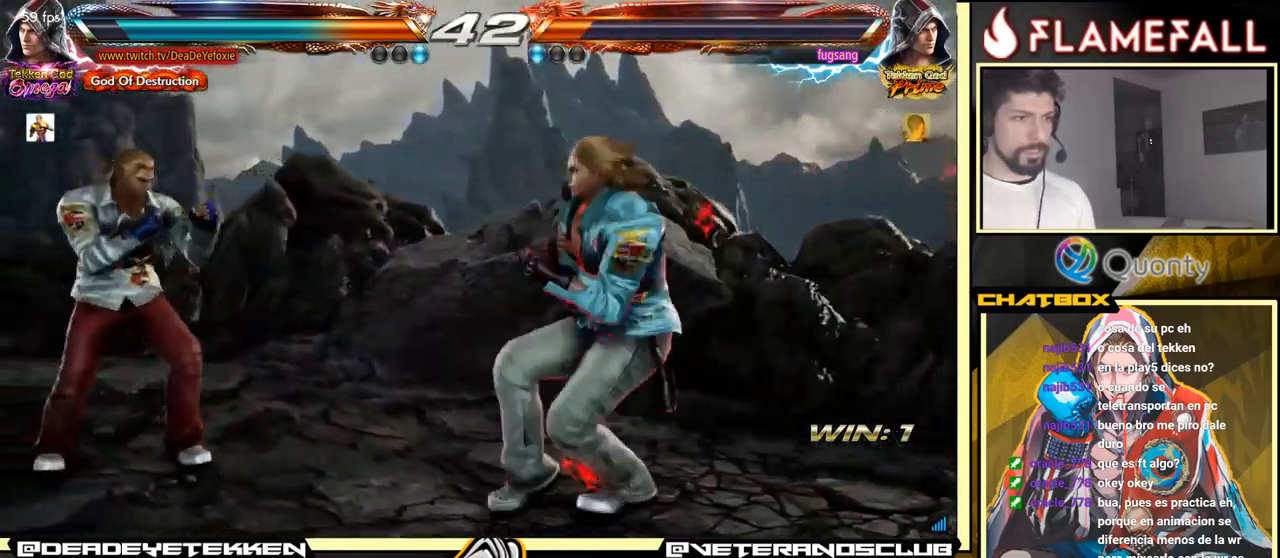
{"buttons": [], "left_stick": "center", "events": [[17, "R2", "up"], [50, "X", "down"], [83, "left_stick", "center"], [133, "Y", "down"], [150, "X", "up"], [200, "Y", "up"]]}
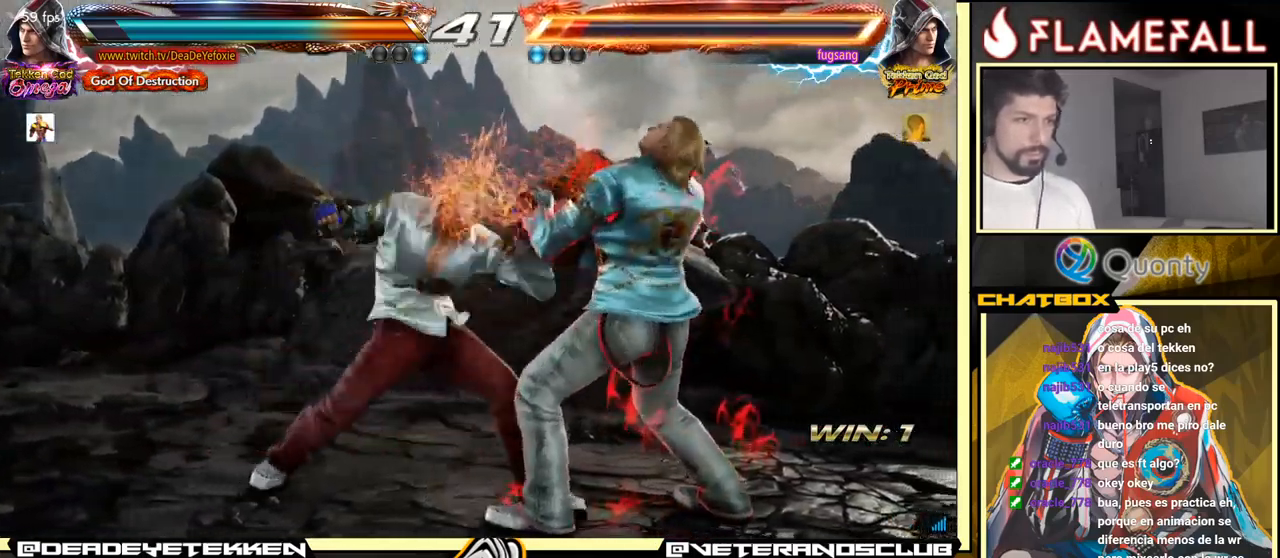
{"buttons": [], "left_stick": "center", "events": []}
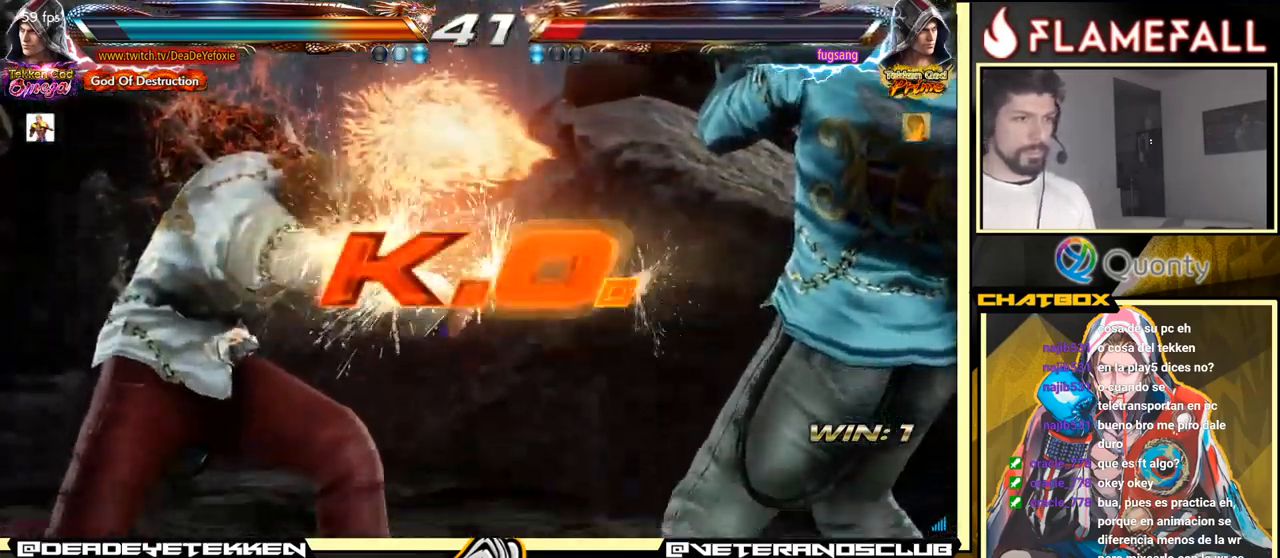
{"buttons": [], "left_stick": "center", "events": []}
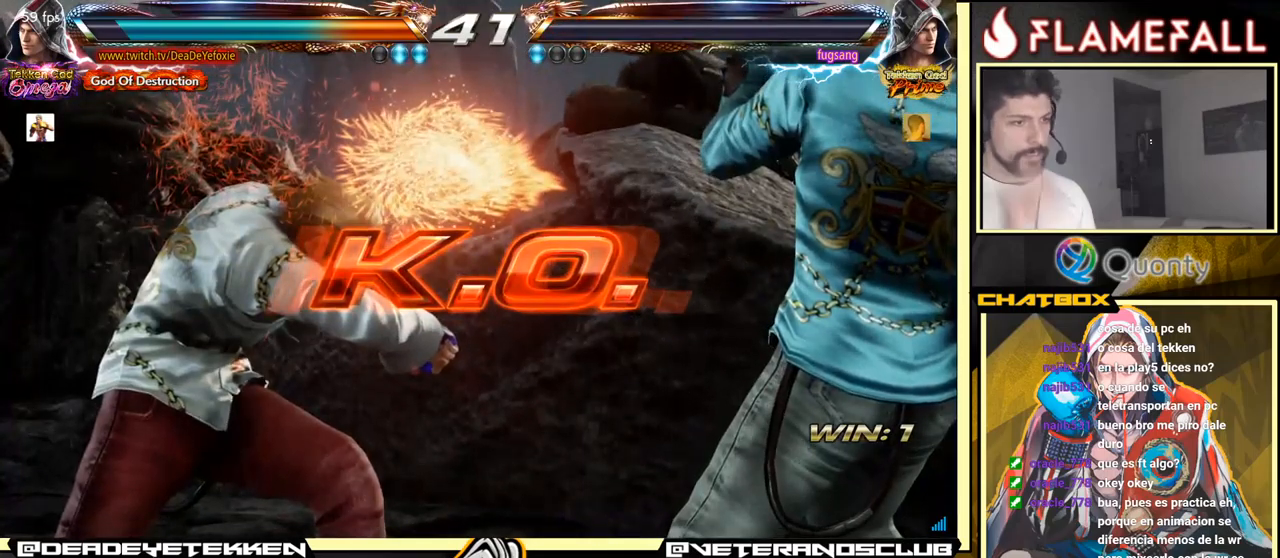
{"buttons": [], "left_stick": "center", "events": []}
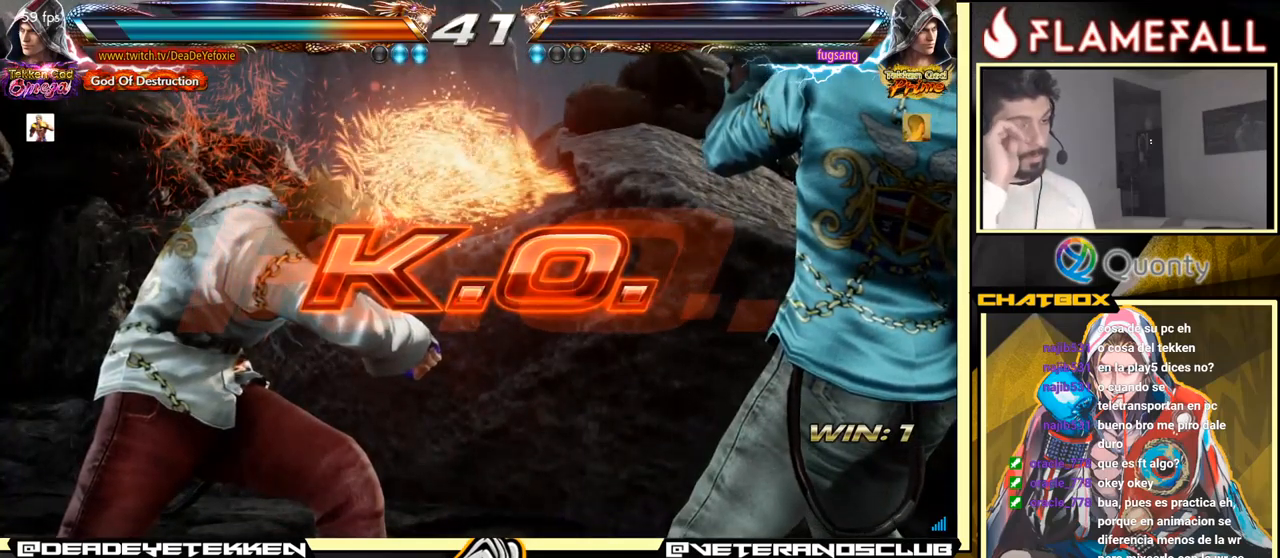
{"buttons": [], "left_stick": "down-left", "events": [[434, "left_stick", "down-left"]]}
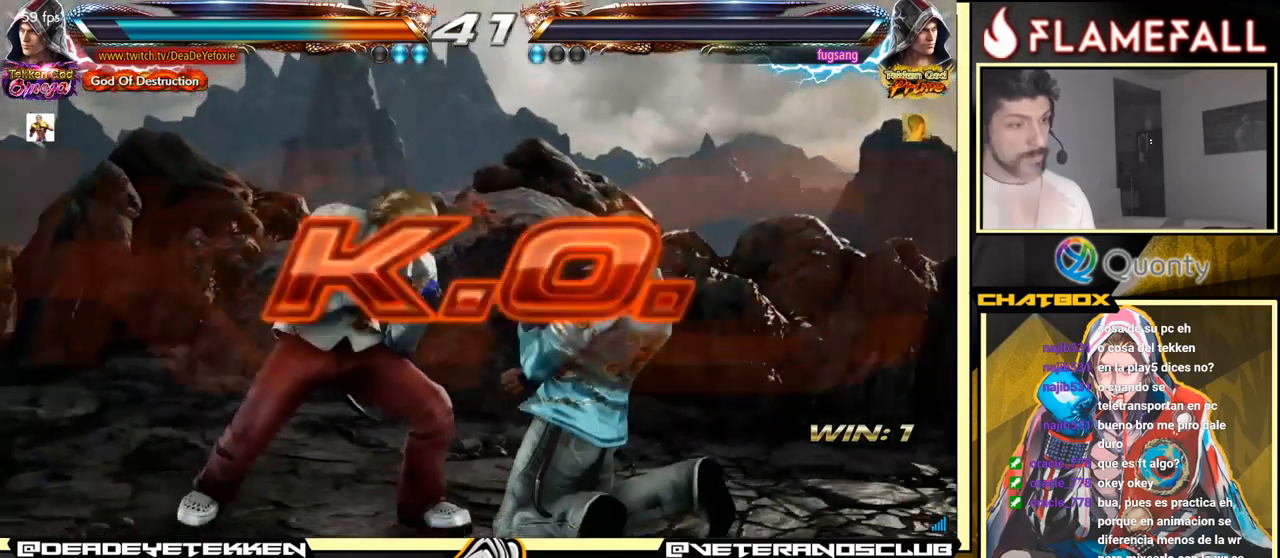
{"buttons": [], "left_stick": "center", "events": [[84, "left_stick", "center"]]}
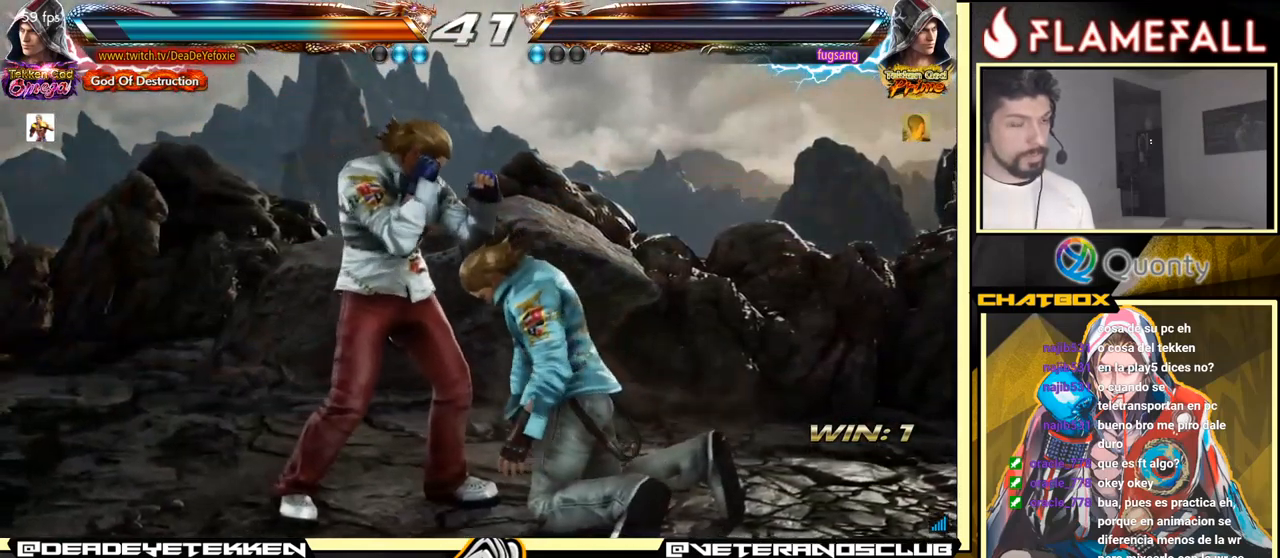
{"buttons": [], "left_stick": "center", "events": []}
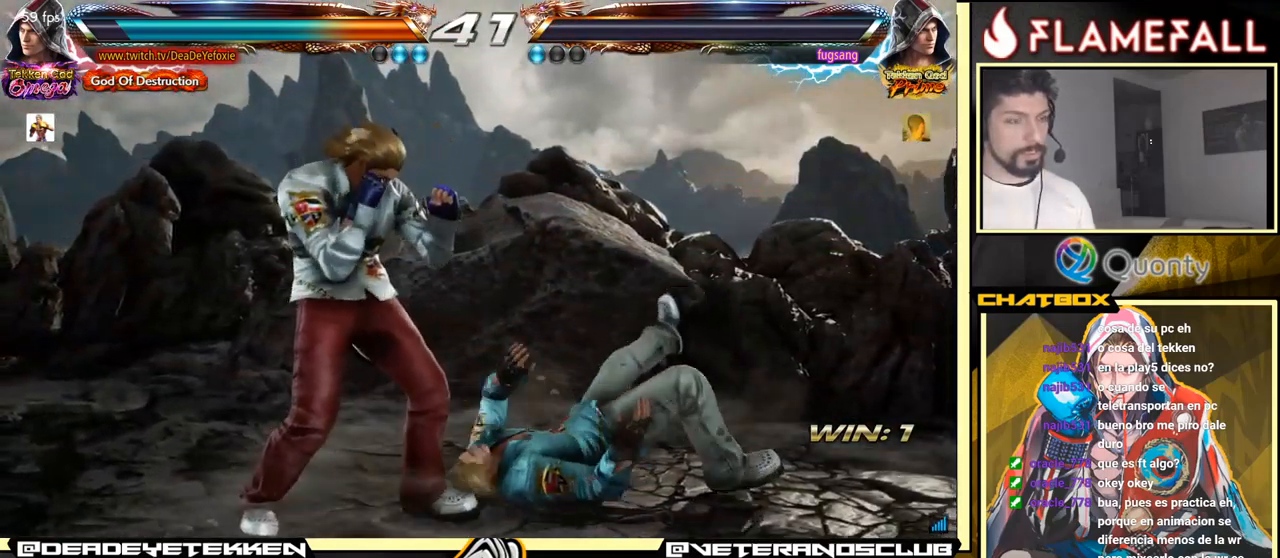
{"buttons": [], "left_stick": "center", "events": []}
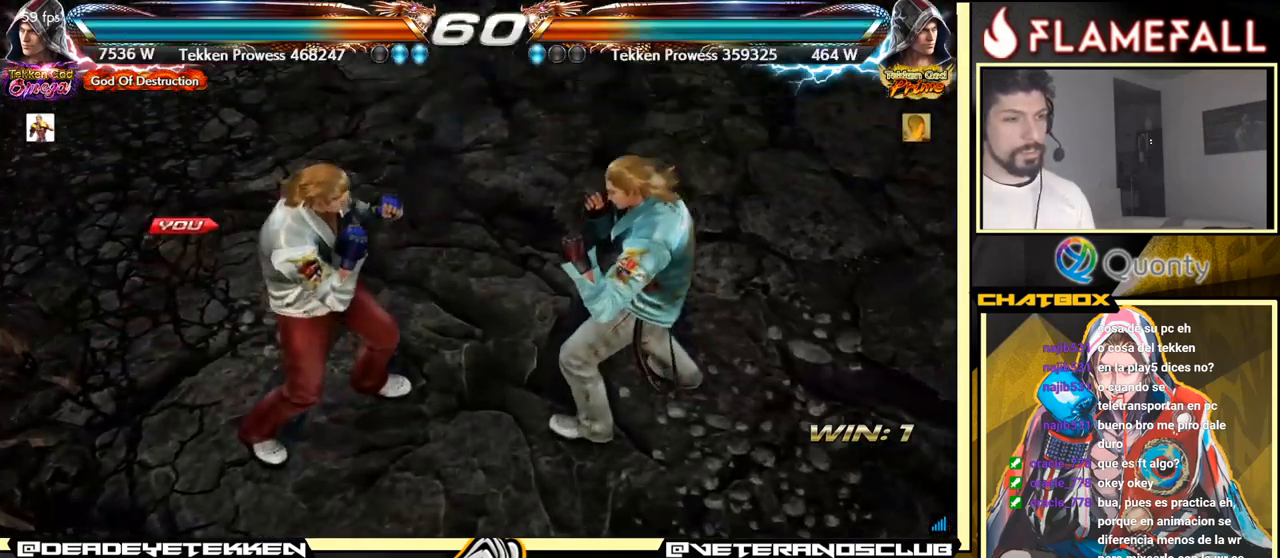
{"buttons": [], "left_stick": "center", "events": []}
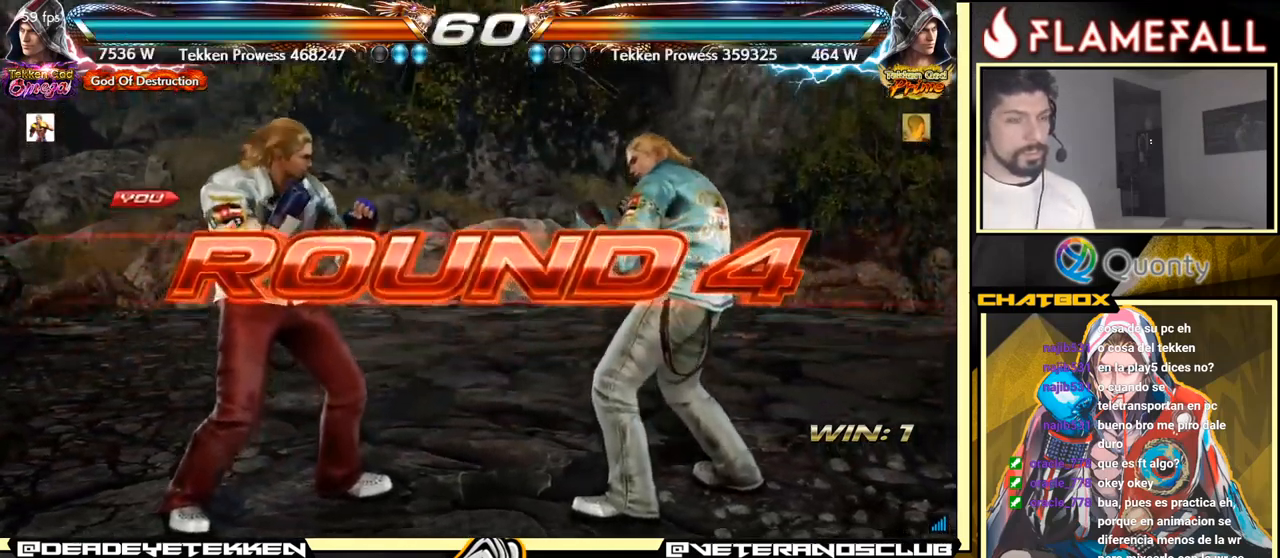
{"buttons": [], "left_stick": "center", "events": [[200, "left_stick", "left"], [350, "left_stick", "center"]]}
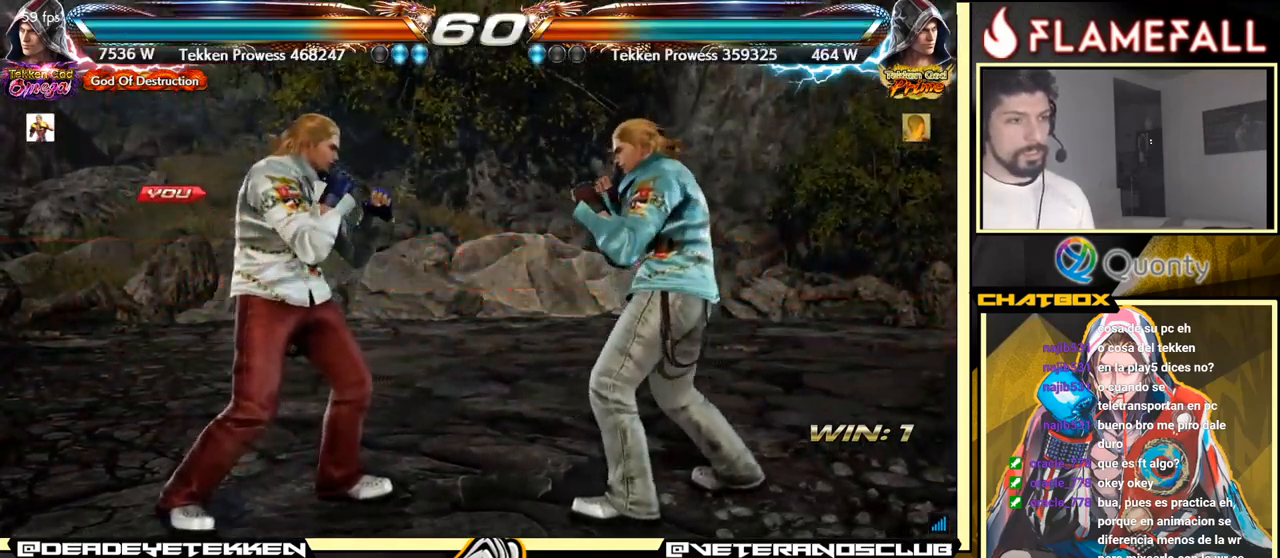
{"buttons": [], "left_stick": "center", "events": []}
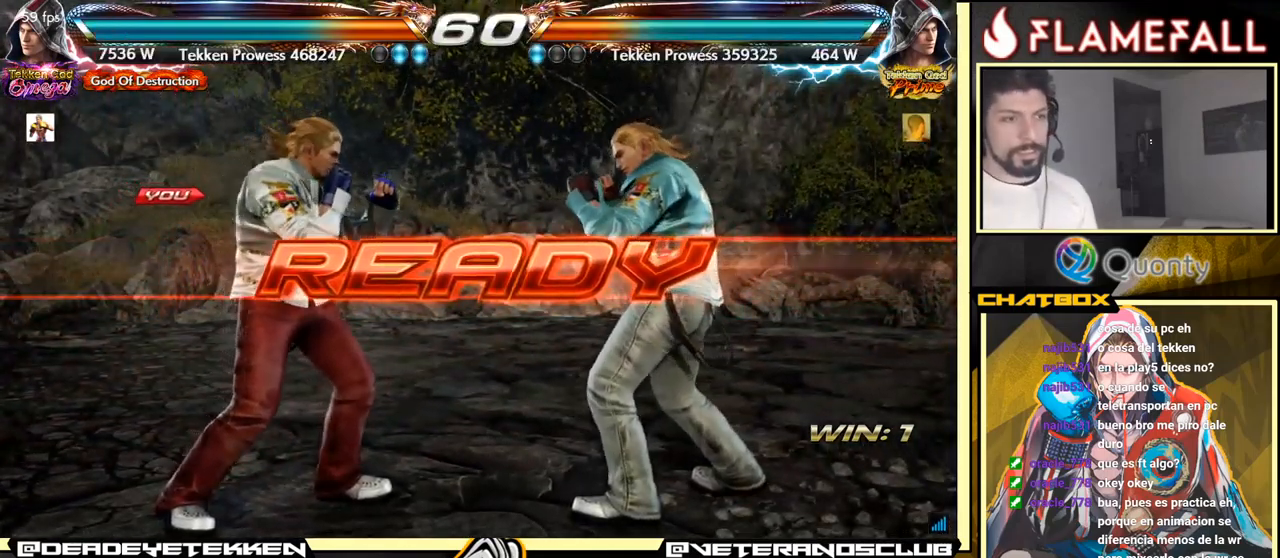
{"buttons": [], "left_stick": "center", "events": []}
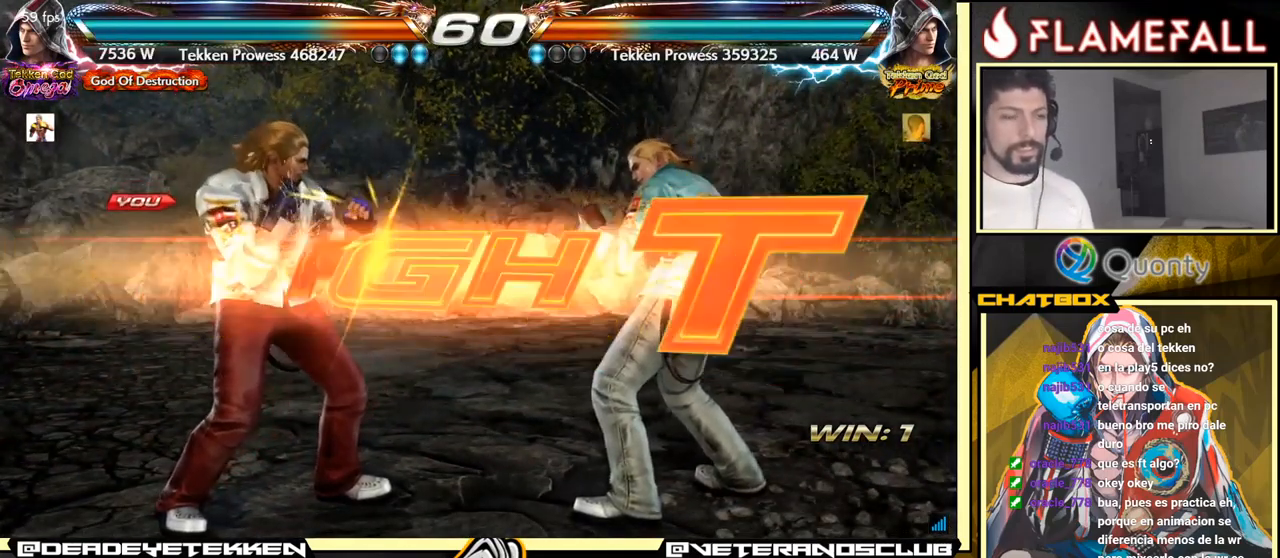
{"buttons": [], "left_stick": "center", "events": [[400, "left_stick", "up"], [483, "left_stick", "center"]]}
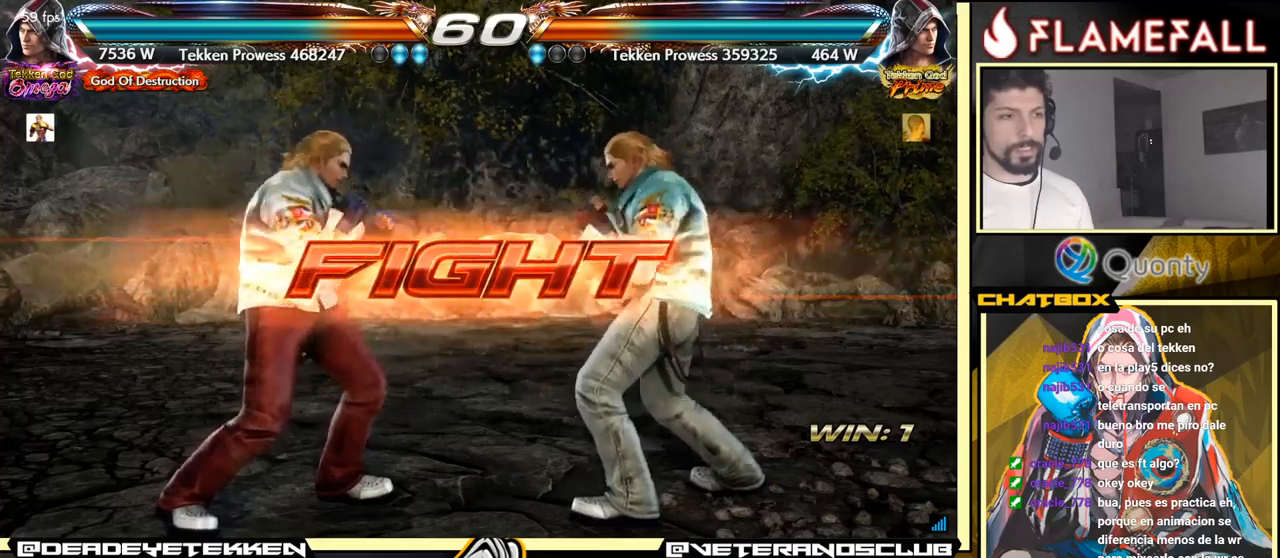
{"buttons": [], "left_stick": "left", "events": [[83, "left_stick", "left"], [150, "left_stick", "center"], [200, "left_stick", "left"], [366, "left_stick", "down-left"], [483, "left_stick", "left"]]}
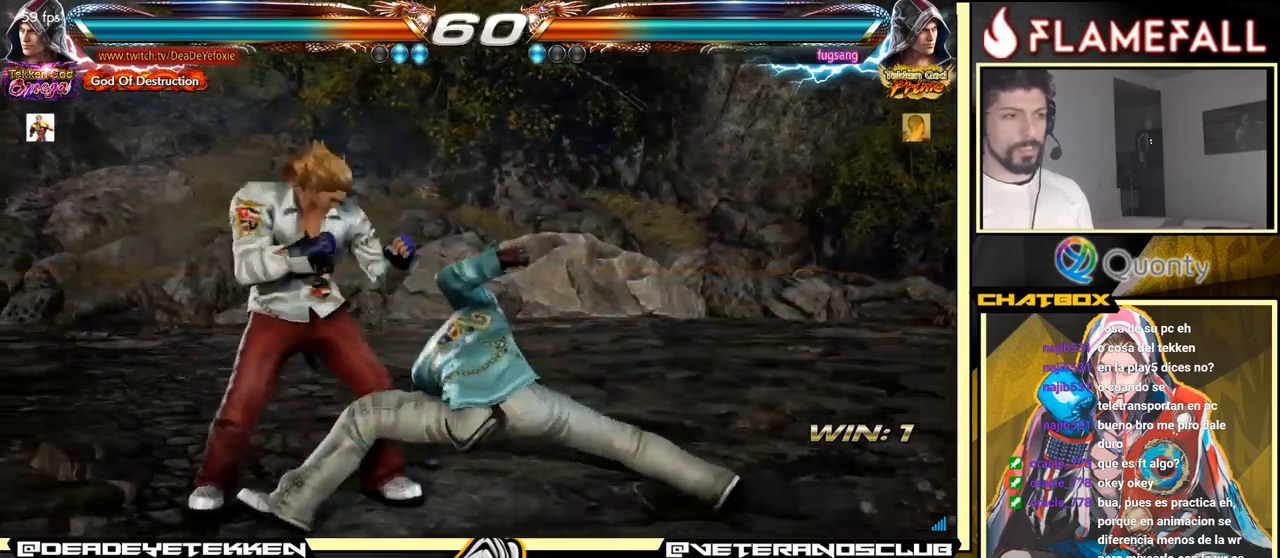
{"buttons": ["A"], "left_stick": "down-right", "events": [[333, "left_stick", "down-right"], [366, "Y", "down"], [450, "Y", "up"], [483, "A", "down"]]}